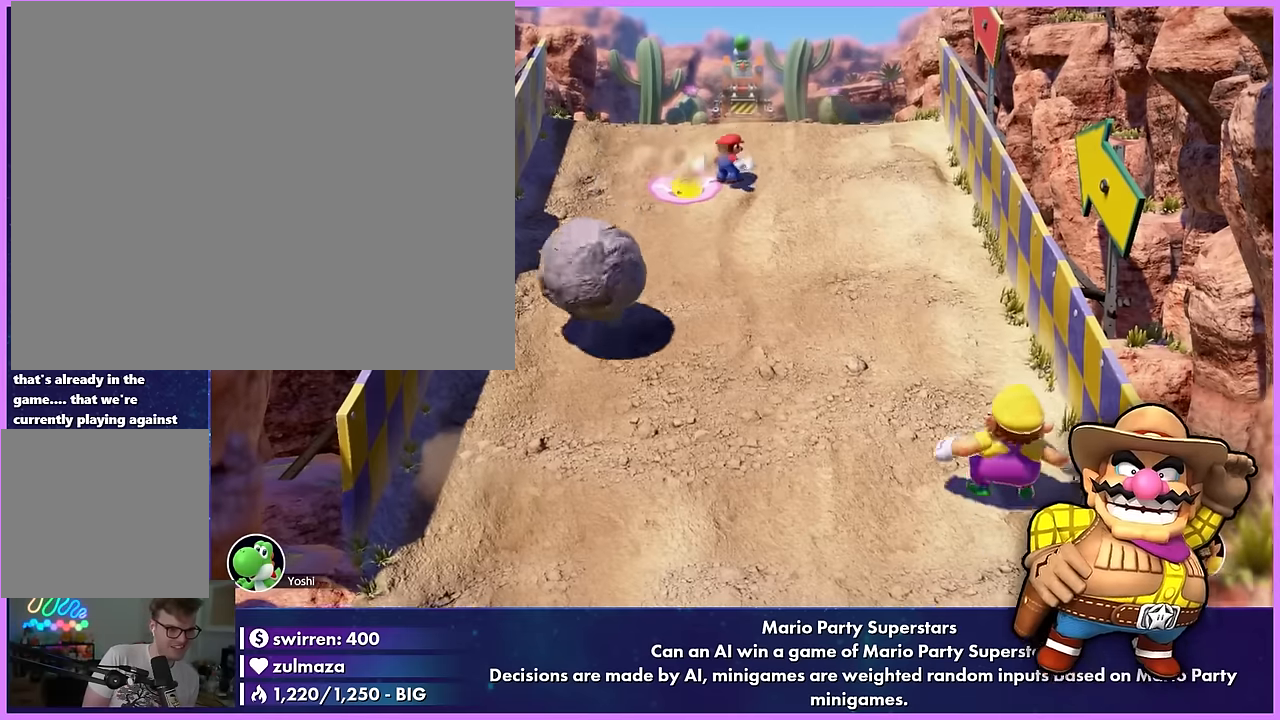
Gameplay with a controller (Nintendo layout); each line is a JSON object with the inputs held at the frame after it. "events" lists button and stick changes between this image and that frame as [ms after this image, input, new state], when the widget could be followed in between. Not read: L3 R3 right_stick.
{"buttons": [], "left_stick": "center", "events": [[33, "L1", "up"], [33, "R1", "down"], [117, "A", "up"], [117, "R1", "up"], [150, "A", "down"], [150, "Y", "down"], [167, "A", "up"], [167, "B", "down"], [183, "B", "up"], [183, "X", "down"], [200, "A", "down"], [200, "X", "up"], [217, "A", "up"], [233, "Y", "up"], [350, "A", "down"], [350, "B", "down"], [350, "R1", "down"], [350, "left_stick", "right"], [367, "A", "up"], [367, "B", "up"], [400, "A", "down"], [400, "B", "down"], [433, "A", "up"], [433, "B", "up"], [433, "R1", "up"], [433, "left_stick", "center"]]}
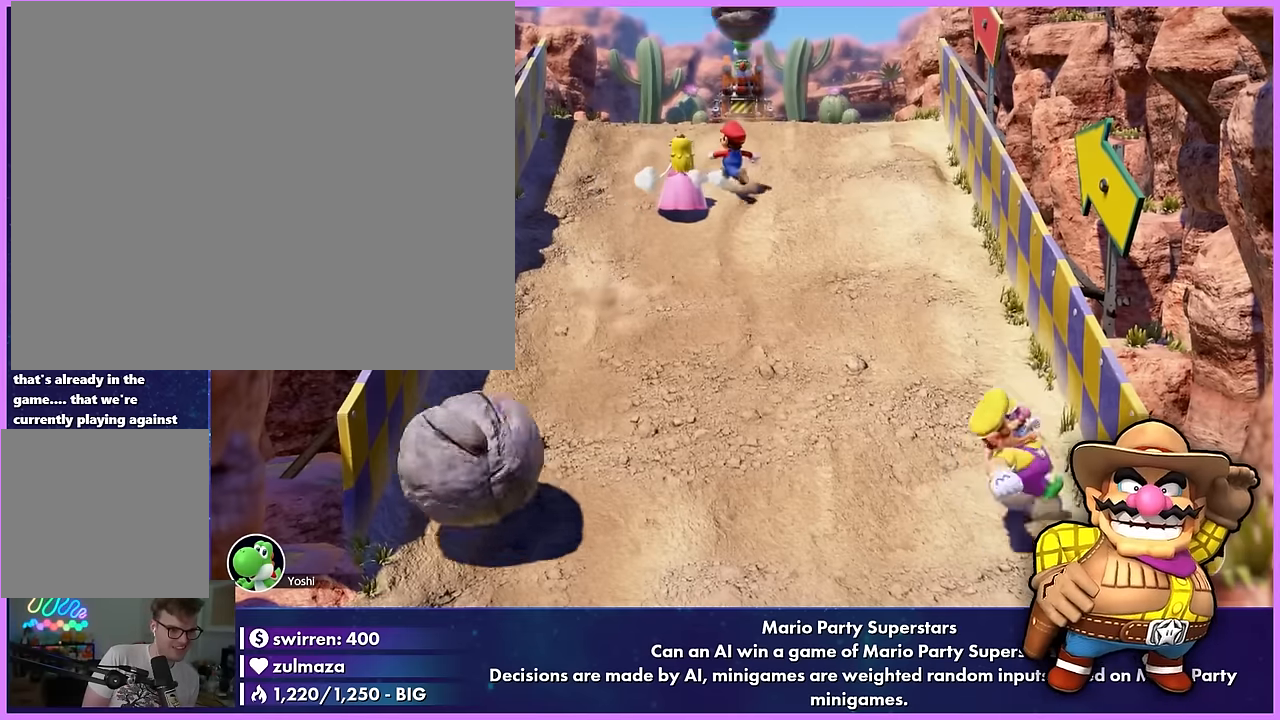
{"buttons": ["L1"], "left_stick": "right", "events": [[50, "left_stick", "right"], [133, "left_stick", "center"], [250, "left_stick", "down"], [333, "left_stick", "center"], [450, "L1", "down"], [450, "left_stick", "right"]]}
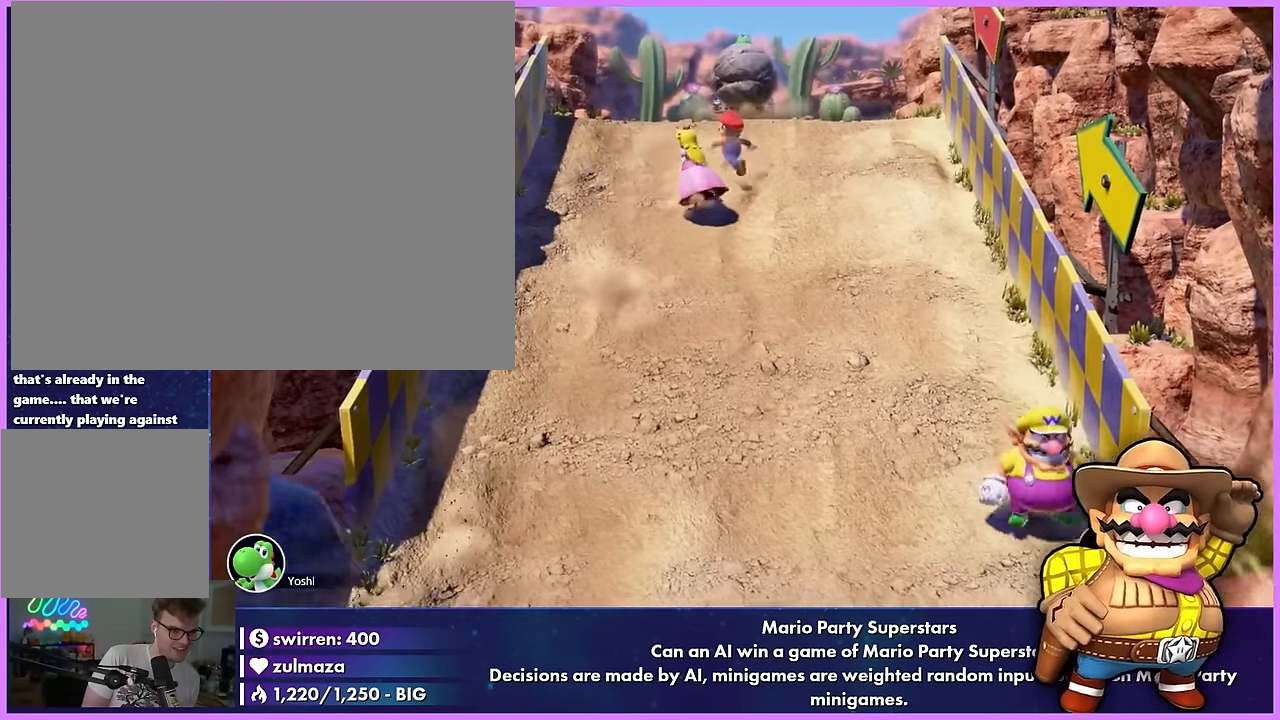
{"buttons": [], "left_stick": "center", "events": [[33, "L1", "up"], [33, "R1", "down"], [117, "R1", "up"], [150, "left_stick", "up"], [233, "left_stick", "center"]]}
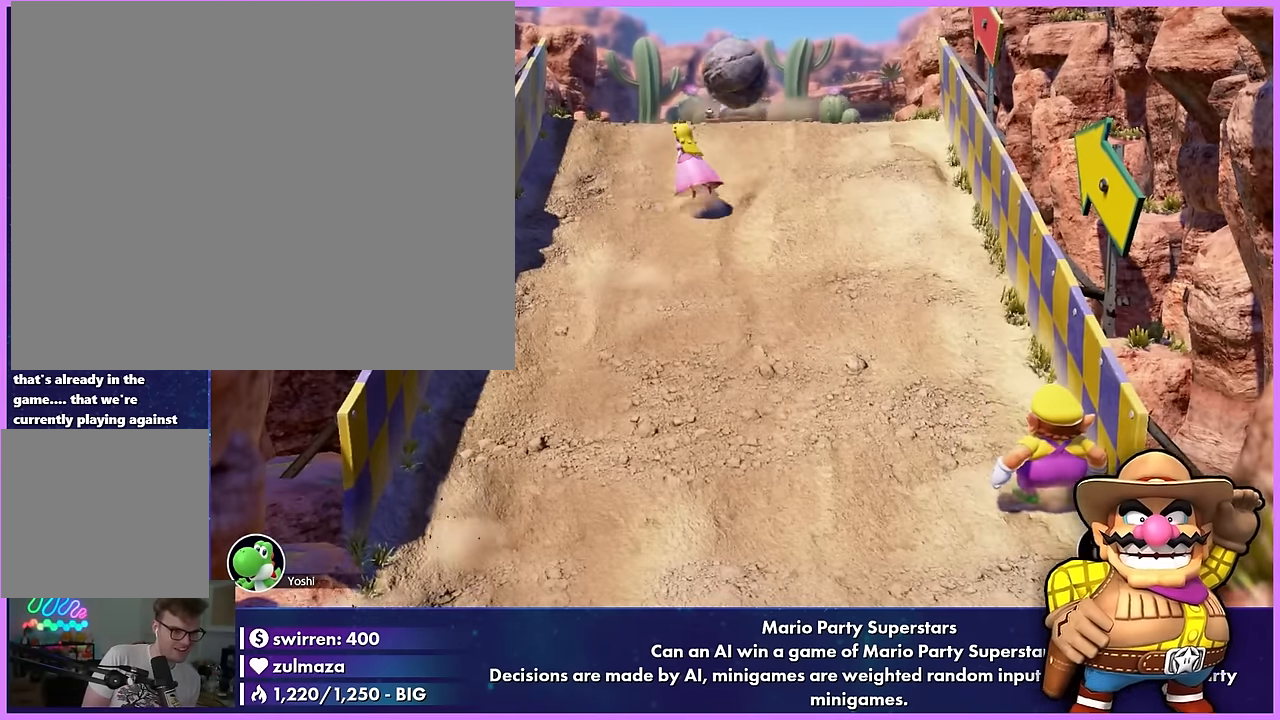
{"buttons": ["L1"], "left_stick": "right", "events": [[50, "A", "down"], [83, "A", "up"], [100, "A", "down"], [133, "A", "up"], [250, "A", "down"], [250, "L1", "down"], [250, "left_stick", "down-right"], [267, "A", "up"], [267, "Y", "down"], [283, "X", "down"], [283, "Y", "up"], [300, "A", "down"], [300, "X", "up"], [317, "A", "up"], [317, "Y", "down"], [333, "L1", "up"], [333, "Y", "up"], [333, "left_stick", "center"], [450, "L1", "down"], [450, "left_stick", "right"]]}
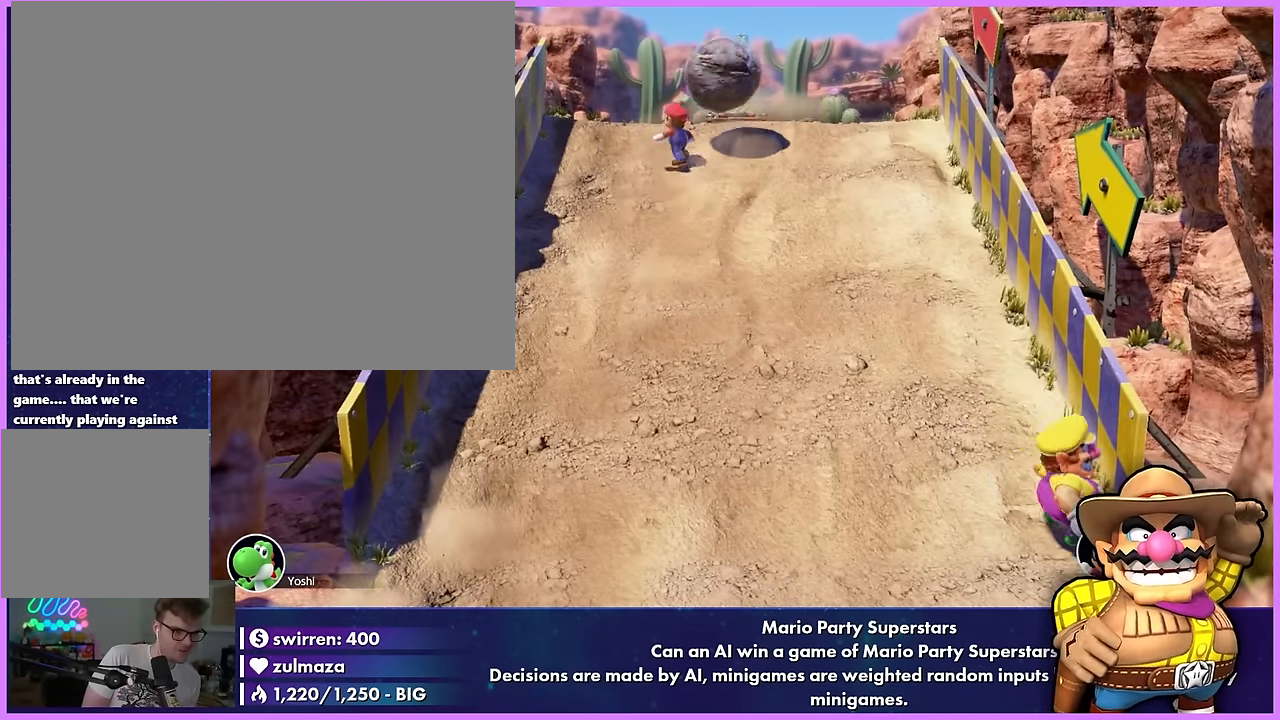
{"buttons": [], "left_stick": "center", "events": [[33, "L1", "up"], [33, "R1", "down"], [117, "R1", "up"], [150, "left_stick", "down"], [233, "left_stick", "center"], [350, "R1", "down"], [433, "R1", "up"]]}
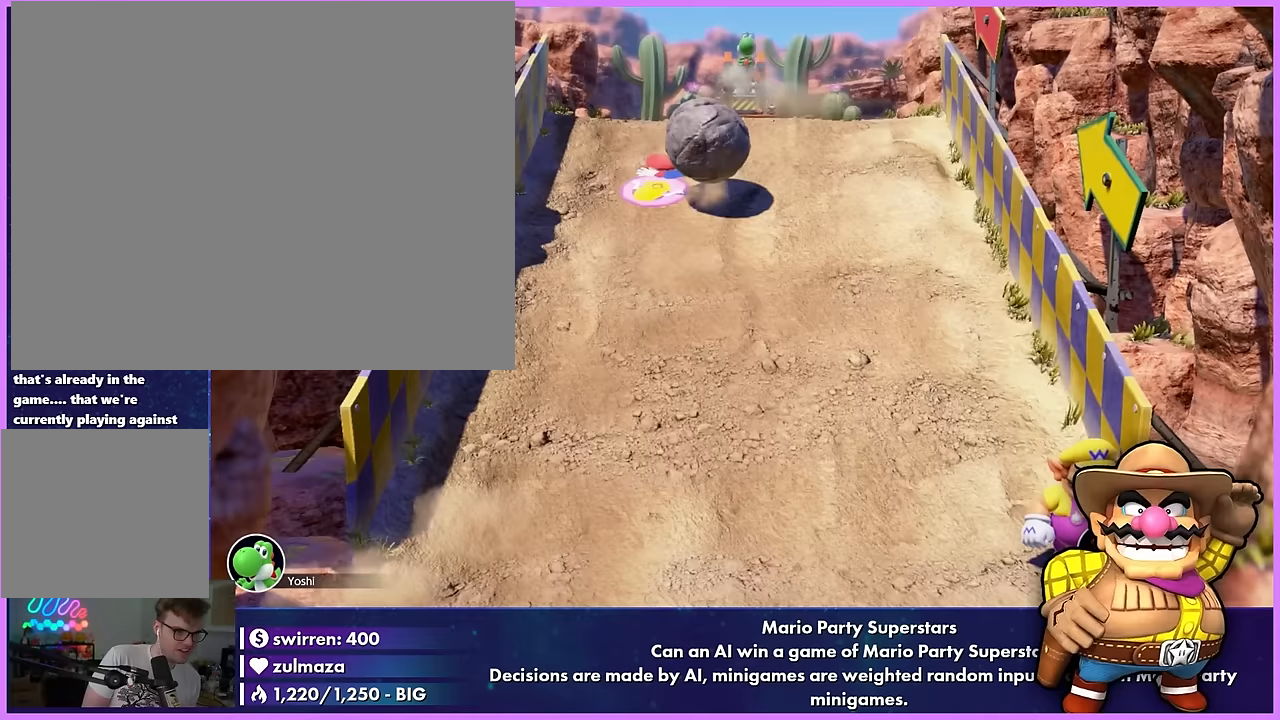
{"buttons": [], "left_stick": "up-right", "events": [[50, "A", "down"], [50, "L1", "down"], [50, "left_stick", "down-left"], [83, "A", "up"], [100, "A", "down"], [133, "A", "up"], [133, "L1", "up"], [133, "R1", "down"], [167, "A", "down"], [183, "A", "up"], [217, "R1", "up"], [333, "left_stick", "center"], [450, "left_stick", "up-right"]]}
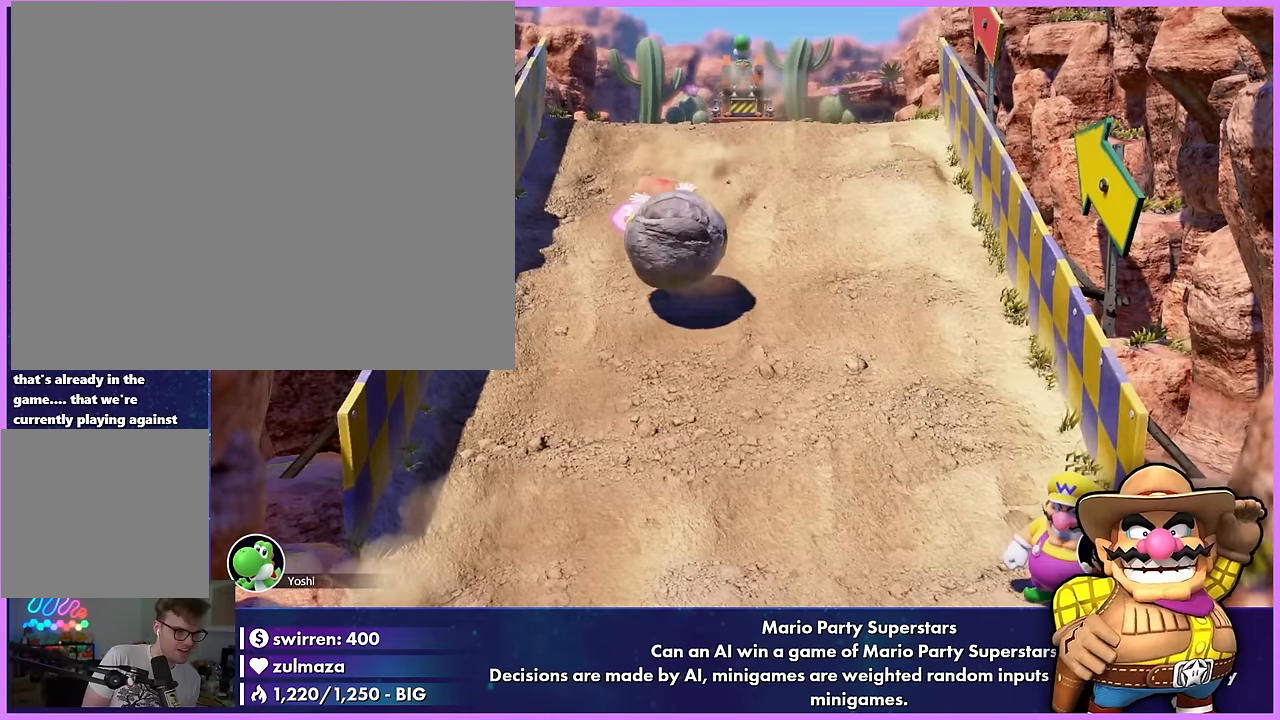
{"buttons": [], "left_stick": "center", "events": [[33, "left_stick", "center"], [350, "X", "down"], [383, "X", "up"], [400, "DPAD_RIGHT", "down"], [400, "DPAD_UP", "down"], [417, "A", "down"], [417, "DPAD_RIGHT", "up"], [417, "DPAD_UP", "up"], [433, "A", "up"], [450, "B", "down"], [450, "X", "down"], [483, "B", "up"], [483, "X", "up"]]}
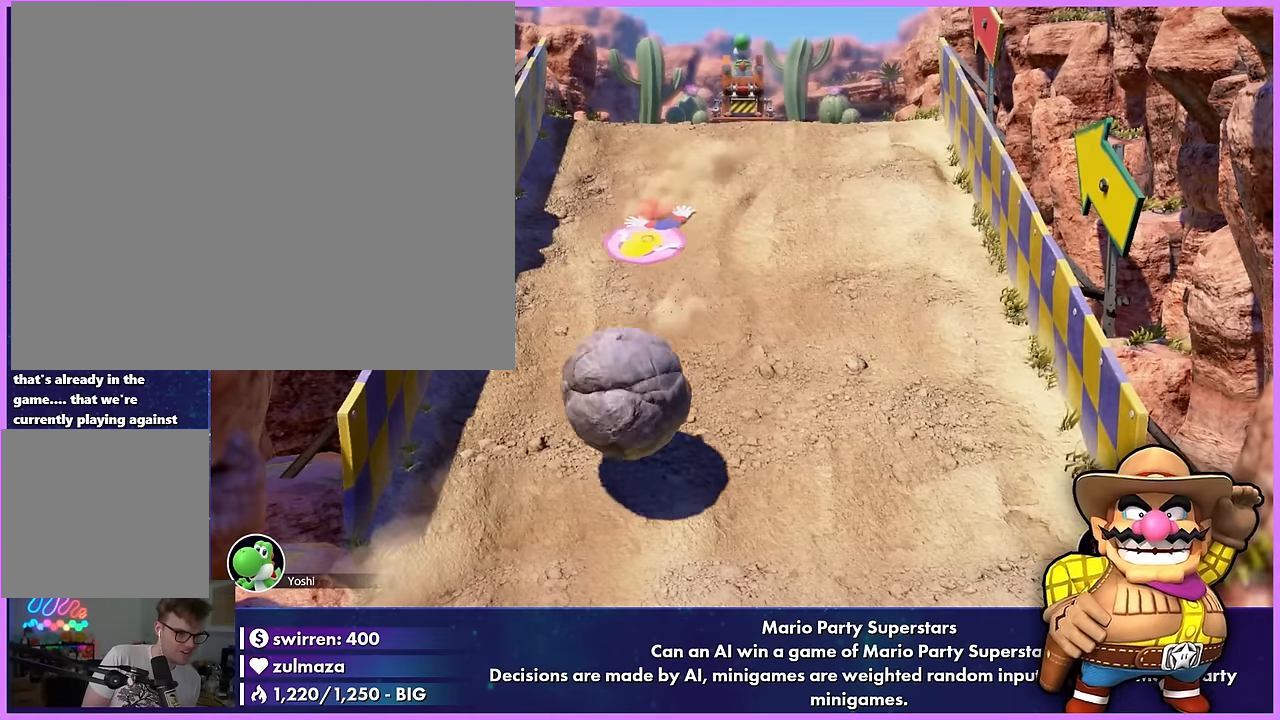
{"buttons": ["A"], "left_stick": "down", "events": [[50, "A", "down"], [50, "R1", "down"], [50, "left_stick", "up"], [133, "A", "up"], [133, "R1", "up"], [133, "left_stick", "center"], [250, "A", "down"], [250, "B", "down"], [267, "A", "up"], [283, "B", "up"], [300, "B", "down"], [333, "B", "up"], [367, "B", "down"], [383, "B", "up"], [417, "B", "down"], [433, "B", "up"], [450, "A", "down"], [450, "left_stick", "down"]]}
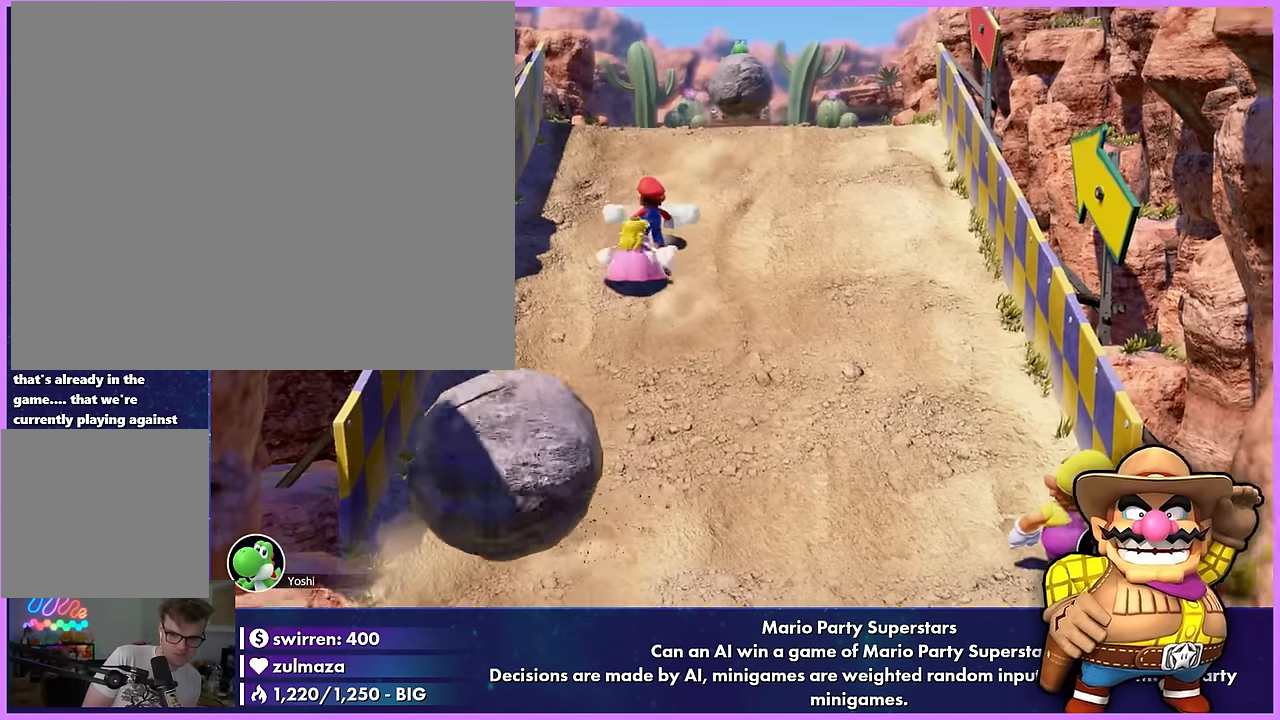
{"buttons": ["R1"], "left_stick": "up-right", "events": [[17, "A", "up"], [133, "A", "down"], [217, "A", "up"], [333, "A", "down"], [350, "A", "up"], [350, "L1", "down"], [350, "left_stick", "up-right"], [433, "L1", "up"], [433, "R1", "down"]]}
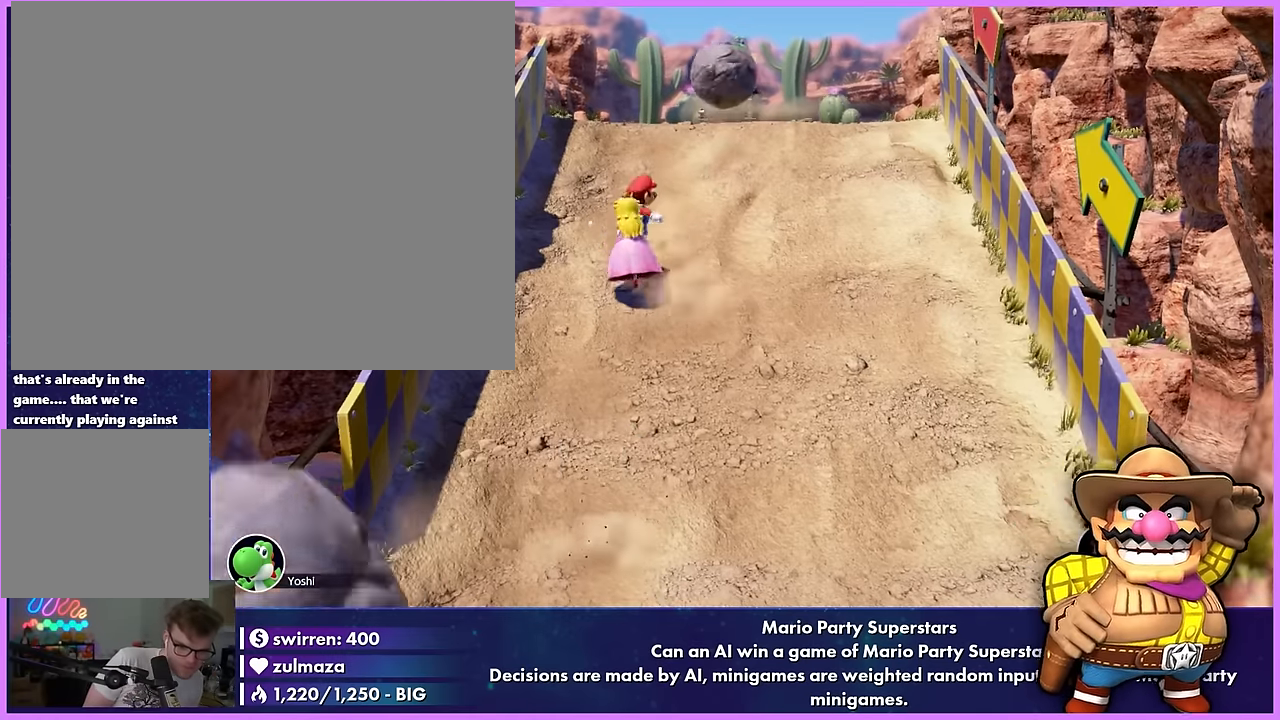
{"buttons": ["B"], "left_stick": "up-right", "events": [[17, "R1", "up"], [50, "A", "down"], [50, "L1", "down"], [50, "left_stick", "right"], [67, "A", "up"], [133, "L1", "up"], [133, "R1", "down"], [217, "L1", "down"], [217, "R1", "up"], [233, "L1", "up"], [250, "L1", "down"], [250, "left_stick", "up-left"], [333, "R1", "down"], [417, "L1", "up"], [417, "R1", "up"], [450, "B", "down"], [450, "left_stick", "up-right"], [467, "B", "up"], [483, "B", "down"]]}
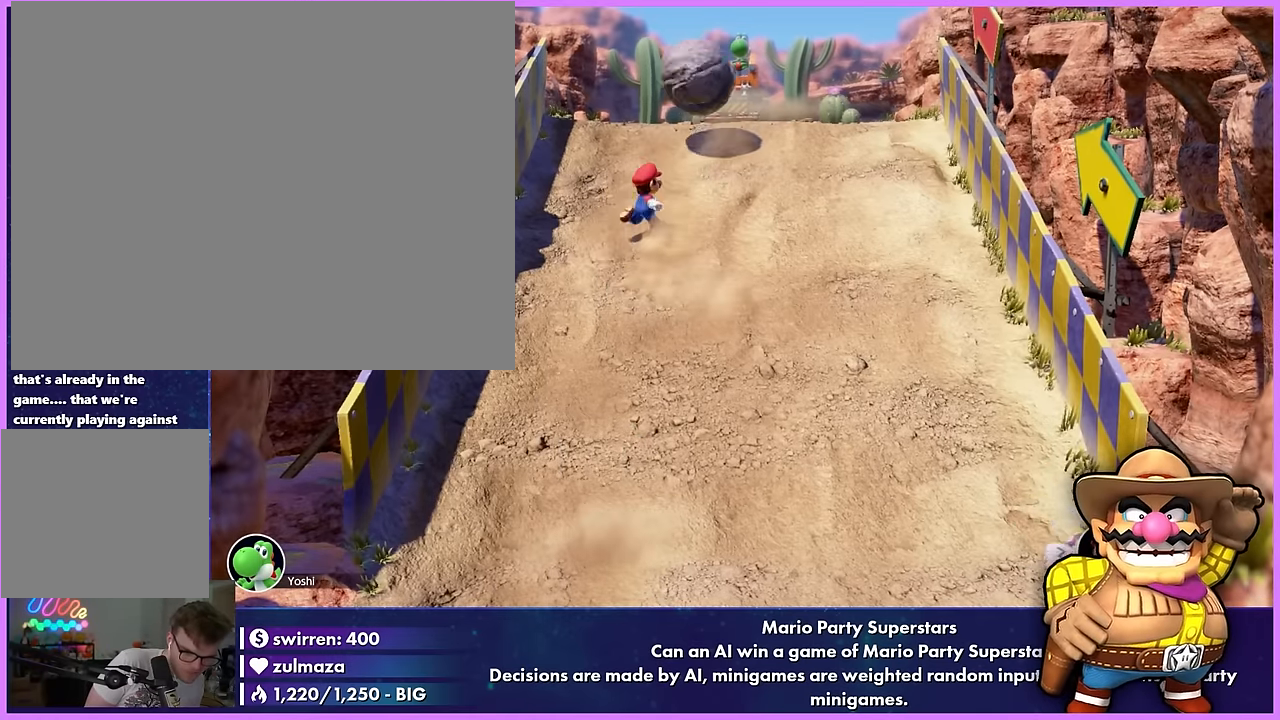
{"buttons": [], "left_stick": "center", "events": [[17, "B", "up"], [33, "left_stick", "center"], [150, "A", "down"], [150, "left_stick", "up-left"], [167, "A", "up"], [167, "B", "down"], [183, "B", "up"], [183, "Y", "down"], [200, "A", "down"], [200, "Y", "up"], [217, "A", "up"], [217, "B", "down"], [233, "B", "up"], [233, "left_stick", "center"], [350, "left_stick", "right"], [433, "left_stick", "center"]]}
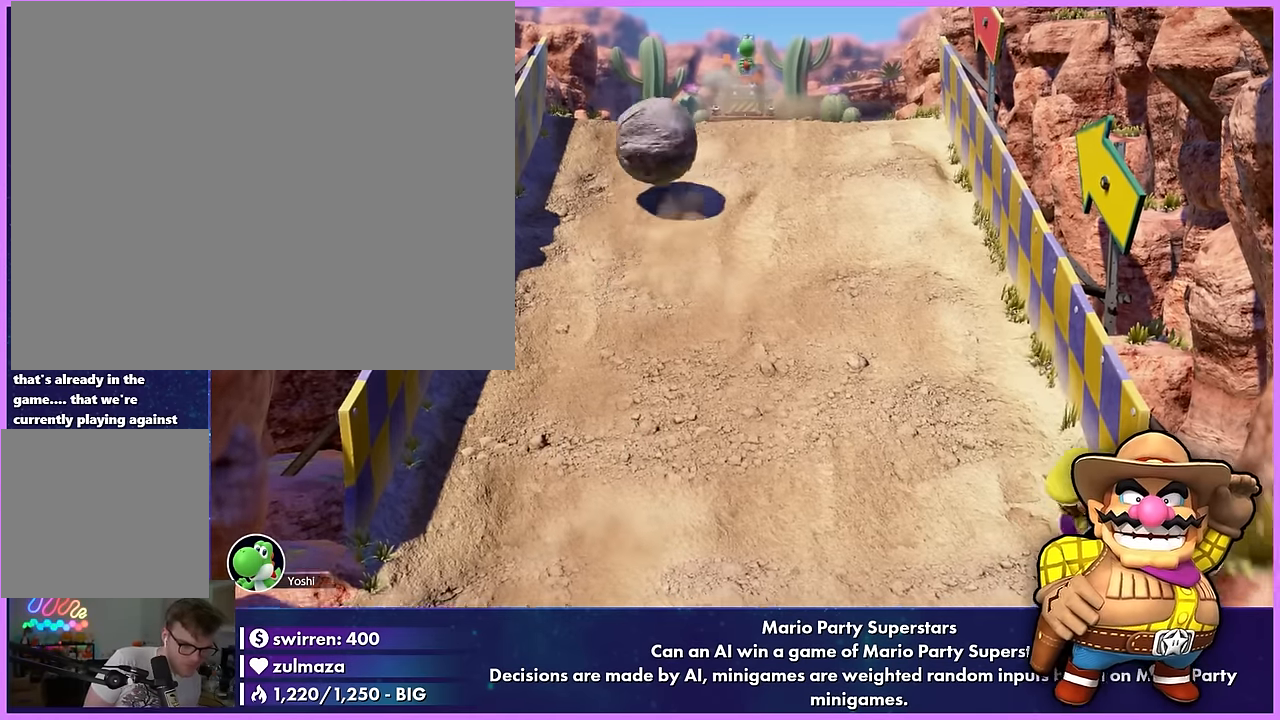
{"buttons": ["B"], "left_stick": "left", "events": [[50, "A", "down"], [50, "left_stick", "down-right"], [233, "A", "up"], [250, "left_stick", "down"], [333, "left_stick", "center"], [450, "B", "down"], [450, "left_stick", "left"]]}
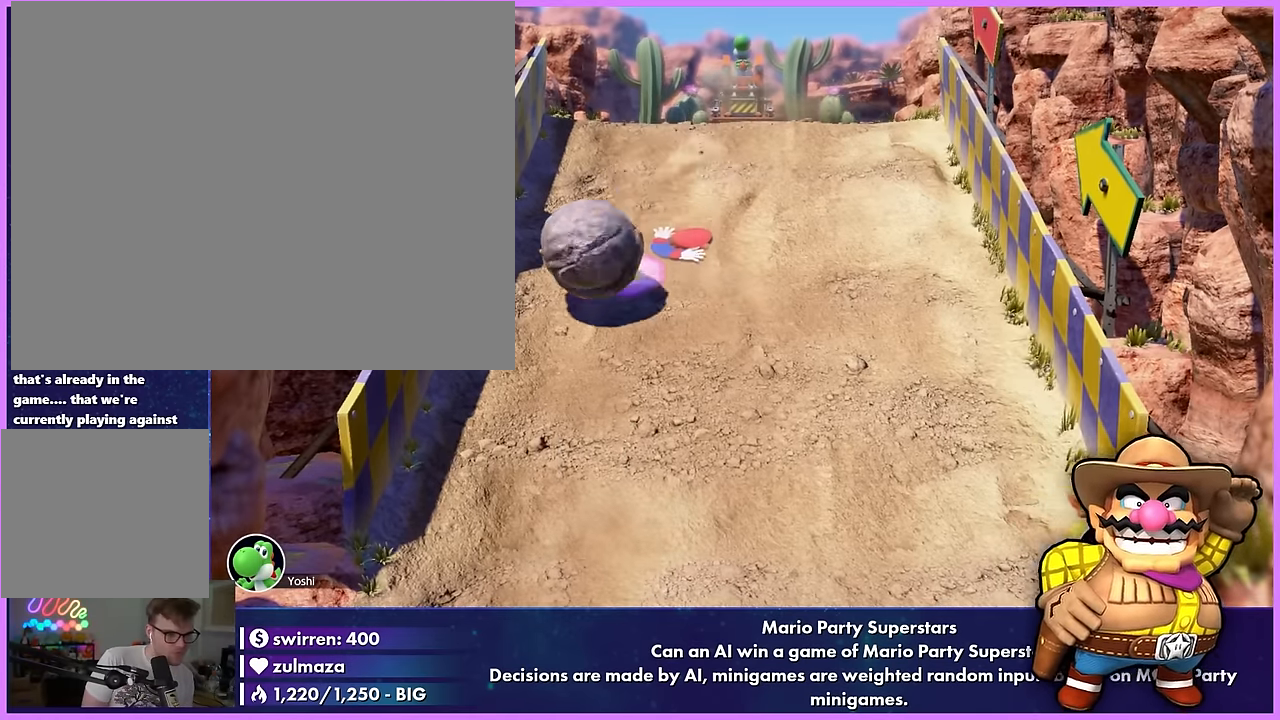
{"buttons": ["R1"], "left_stick": "down", "events": [[33, "B", "up"], [33, "left_stick", "center"], [150, "left_stick", "down-left"], [233, "left_stick", "center"], [350, "L1", "down"], [350, "R1", "down"], [350, "left_stick", "down"], [433, "L1", "up"]]}
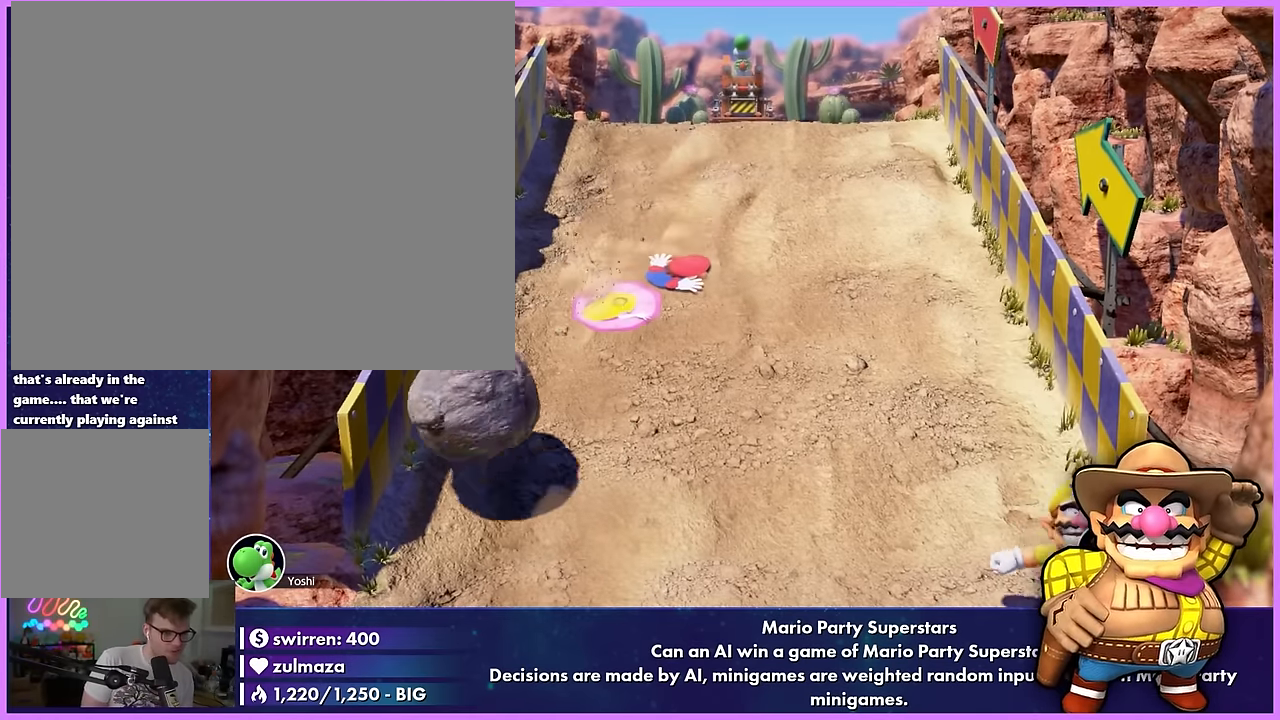
{"buttons": ["Y", "L1"], "left_stick": "center", "events": [[17, "R1", "up"], [50, "left_stick", "up-left"], [133, "left_stick", "center"], [250, "left_stick", "down"], [333, "left_stick", "center"], [450, "L1", "down"], [450, "Y", "down"]]}
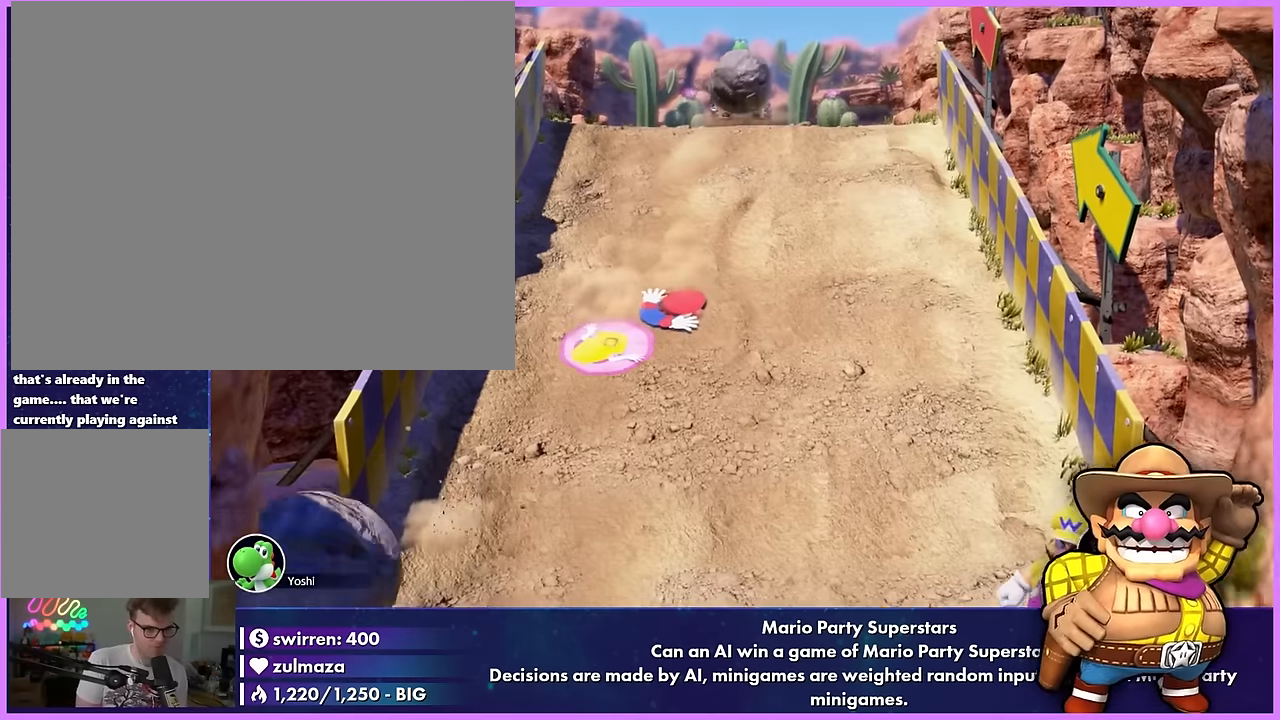
{"buttons": [], "left_stick": "center", "events": [[33, "L1", "up"], [33, "R1", "down"], [117, "R1", "up"], [117, "Y", "up"], [150, "A", "down"], [150, "Y", "down"], [150, "left_stick", "down"], [233, "A", "up"], [233, "Y", "up"], [233, "left_stick", "center"], [350, "left_stick", "up-left"], [433, "left_stick", "center"]]}
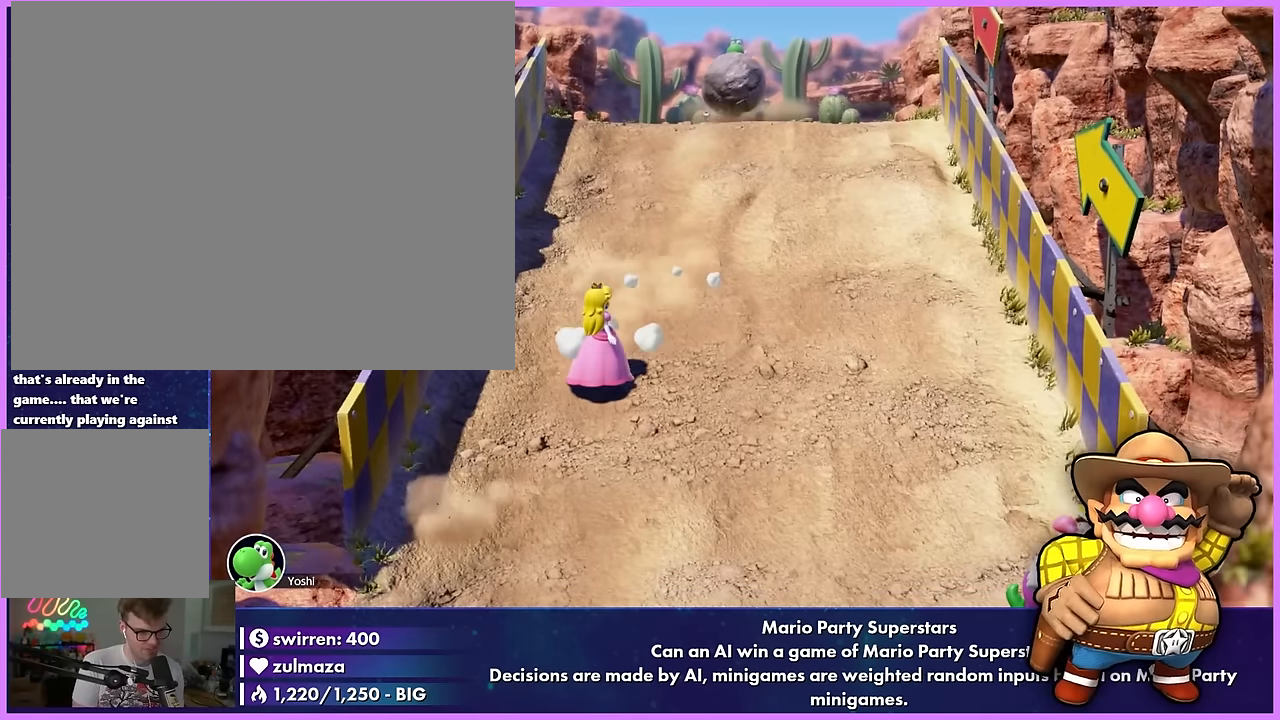
{"buttons": ["X"], "left_stick": "center", "events": [[50, "X", "down"], [50, "left_stick", "up-right"], [133, "X", "up"], [133, "left_stick", "center"], [250, "left_stick", "up"], [333, "left_stick", "center"], [450, "X", "down"]]}
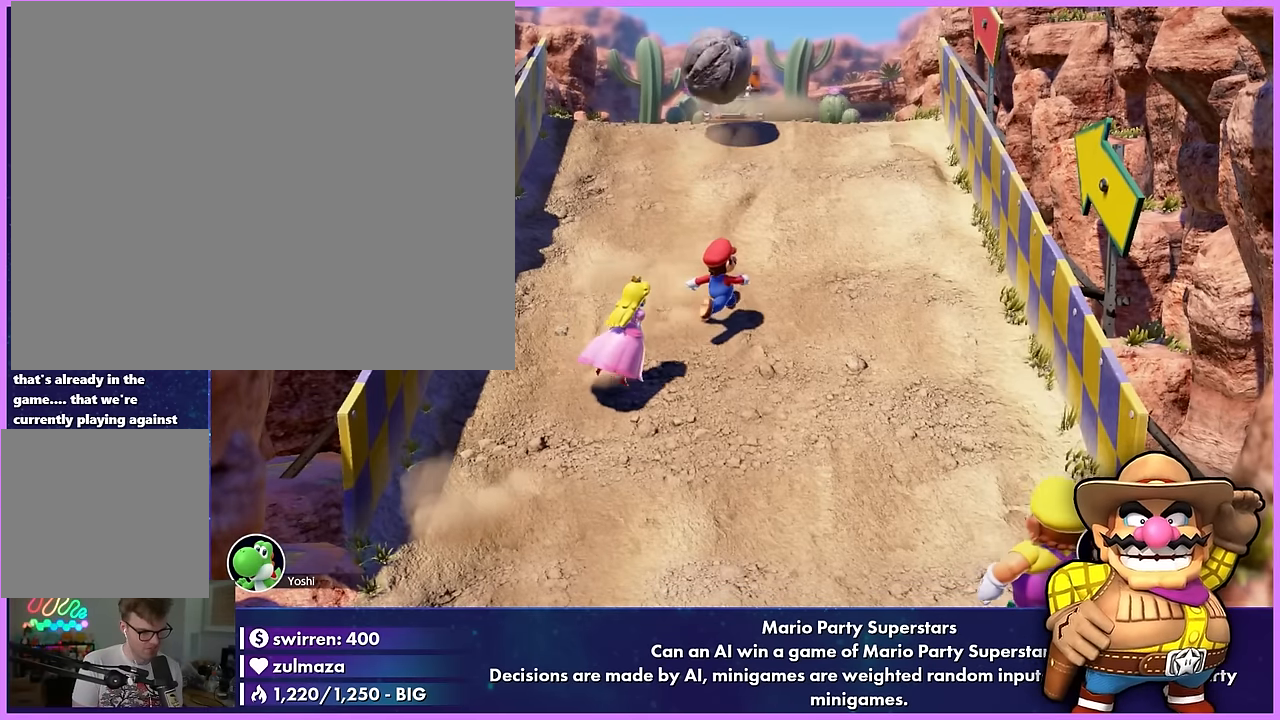
{"buttons": [], "left_stick": "center", "events": [[33, "X", "up"], [150, "left_stick", "down"], [233, "left_stick", "center"], [350, "X", "down"], [367, "X", "up"], [383, "X", "down"], [400, "DPAD_RIGHT", "down"], [400, "DPAD_UP", "down"], [400, "X", "up"], [417, "A", "down"], [417, "DPAD_RIGHT", "up"], [417, "DPAD_UP", "up"], [433, "A", "up"], [467, "B", "down"], [467, "X", "down"], [483, "B", "up"], [483, "X", "up"]]}
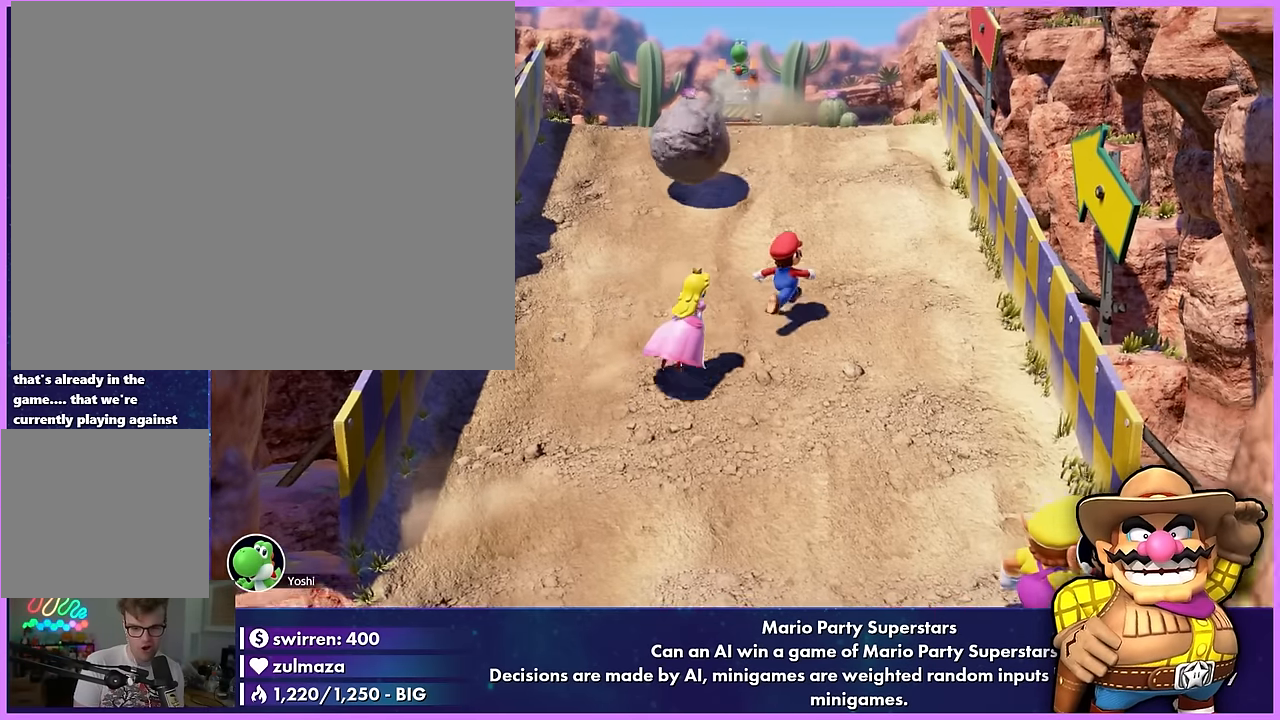
{"buttons": ["X", "R1"], "left_stick": "center", "events": [[50, "left_stick", "down"], [133, "left_stick", "center"], [250, "left_stick", "up-left"], [333, "left_stick", "center"], [450, "R1", "down"], [450, "X", "down"]]}
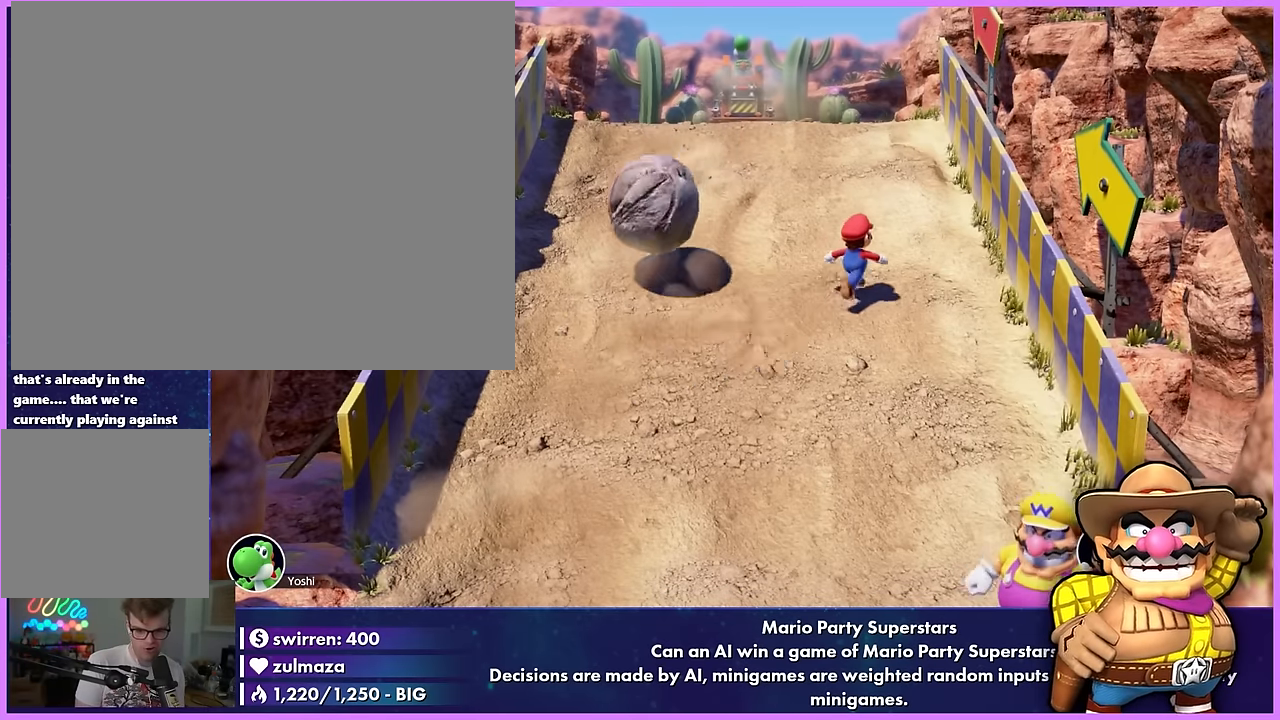
{"buttons": [], "left_stick": "center", "events": [[33, "R1", "up"], [33, "X", "up"], [150, "A", "down"], [167, "A", "up"], [183, "A", "down"], [217, "A", "up"], [350, "left_stick", "down"], [433, "left_stick", "center"]]}
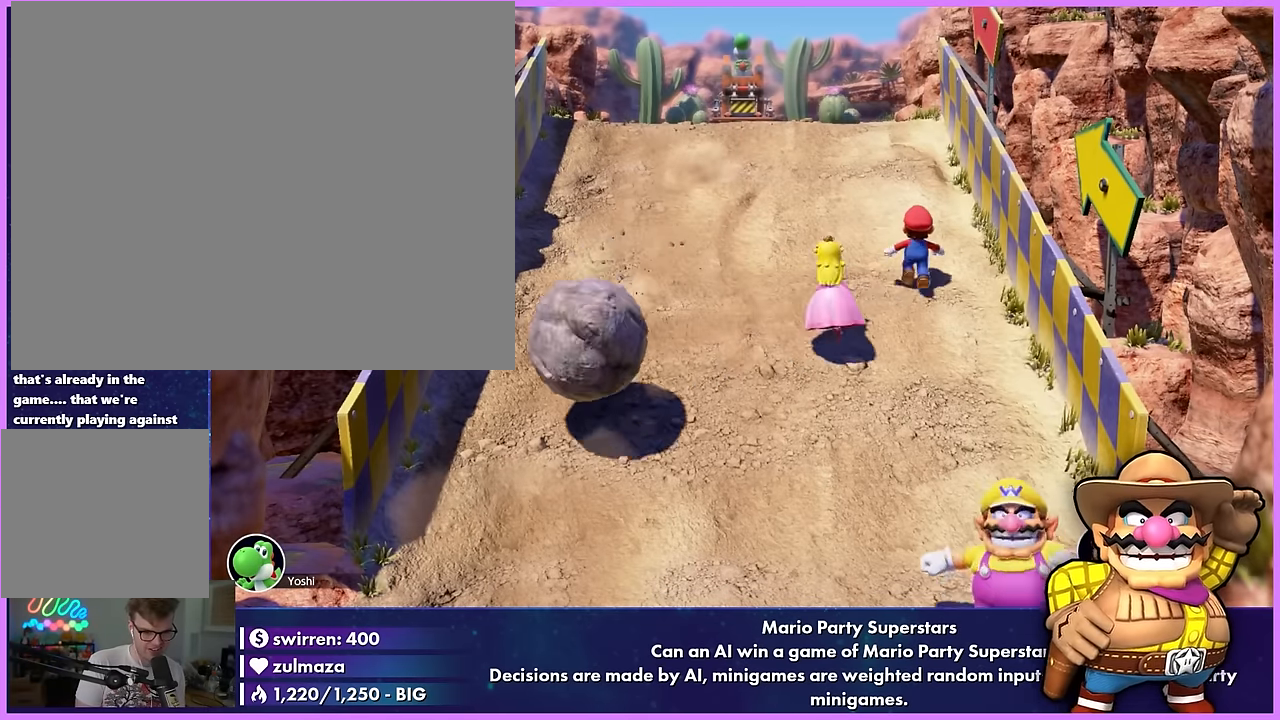
{"buttons": [], "left_stick": "up-left", "events": [[50, "left_stick", "down"], [133, "left_stick", "center"], [250, "A", "down"], [250, "left_stick", "down-left"], [317, "A", "up"], [317, "left_stick", "center"], [450, "left_stick", "up-left"]]}
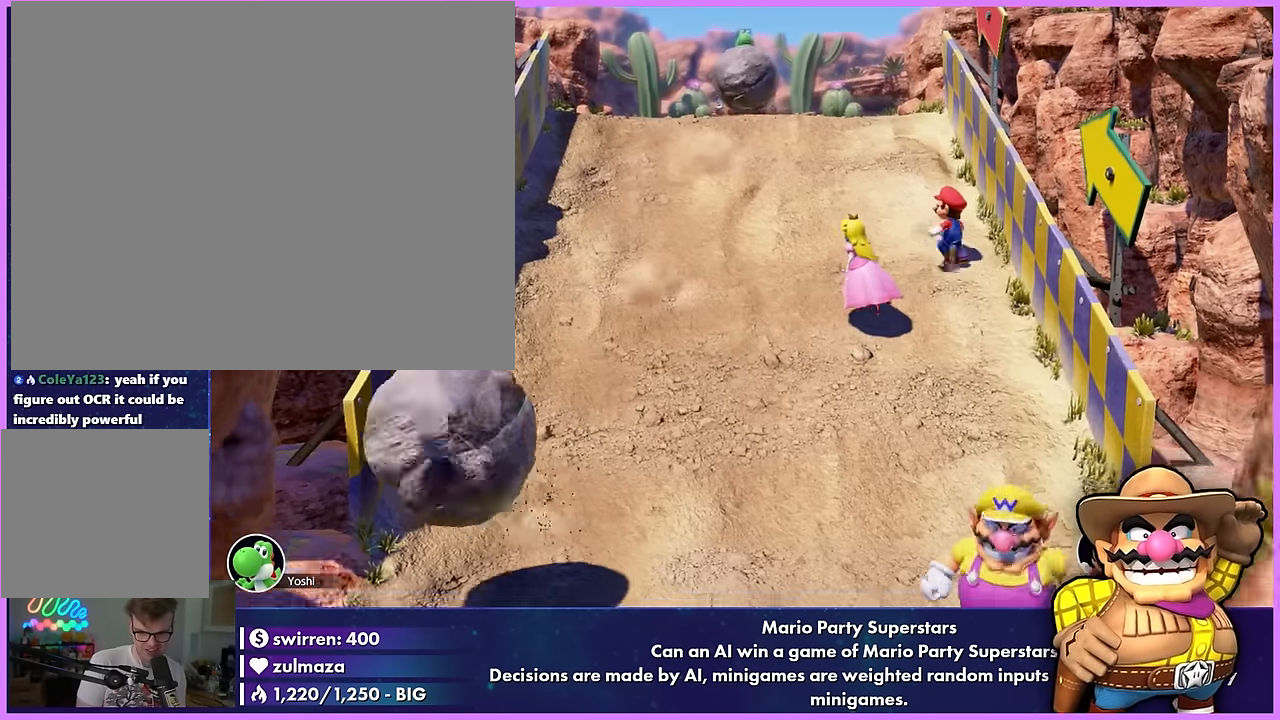
{"buttons": [], "left_stick": "center", "events": [[33, "left_stick", "center"], [150, "A", "down"], [200, "left_stick", "down"], [250, "A", "up"], [250, "left_stick", "center"]]}
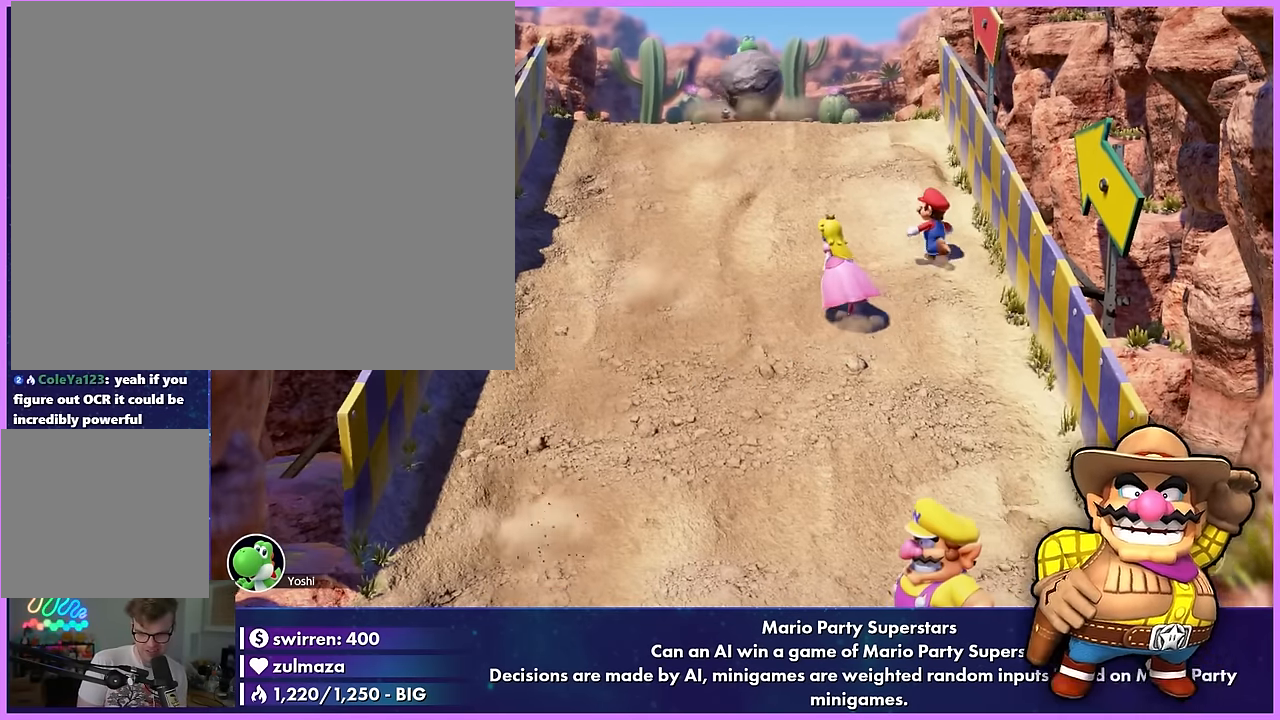
{"buttons": [], "left_stick": "up", "events": [[250, "A", "down"], [250, "B", "down"], [267, "A", "up"], [283, "A", "down"], [317, "A", "up"], [333, "B", "up"], [450, "left_stick", "up"]]}
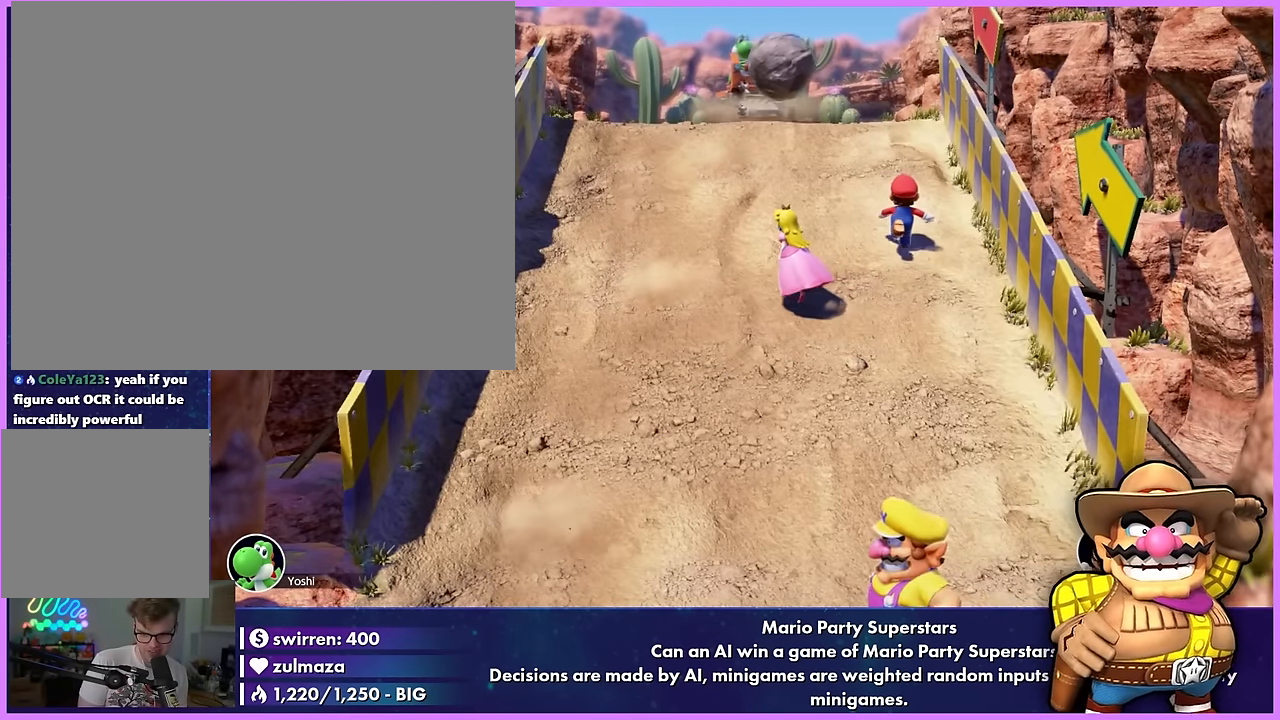
{"buttons": [], "left_stick": "center", "events": [[33, "left_stick", "center"], [150, "left_stick", "up-right"], [233, "left_stick", "center"], [350, "A", "down"], [350, "L1", "down"], [367, "A", "up"], [367, "B", "down"], [383, "B", "up"], [383, "Y", "down"], [400, "A", "down"], [400, "Y", "up"], [417, "A", "up"], [417, "B", "down"], [433, "B", "up"], [433, "L1", "up"]]}
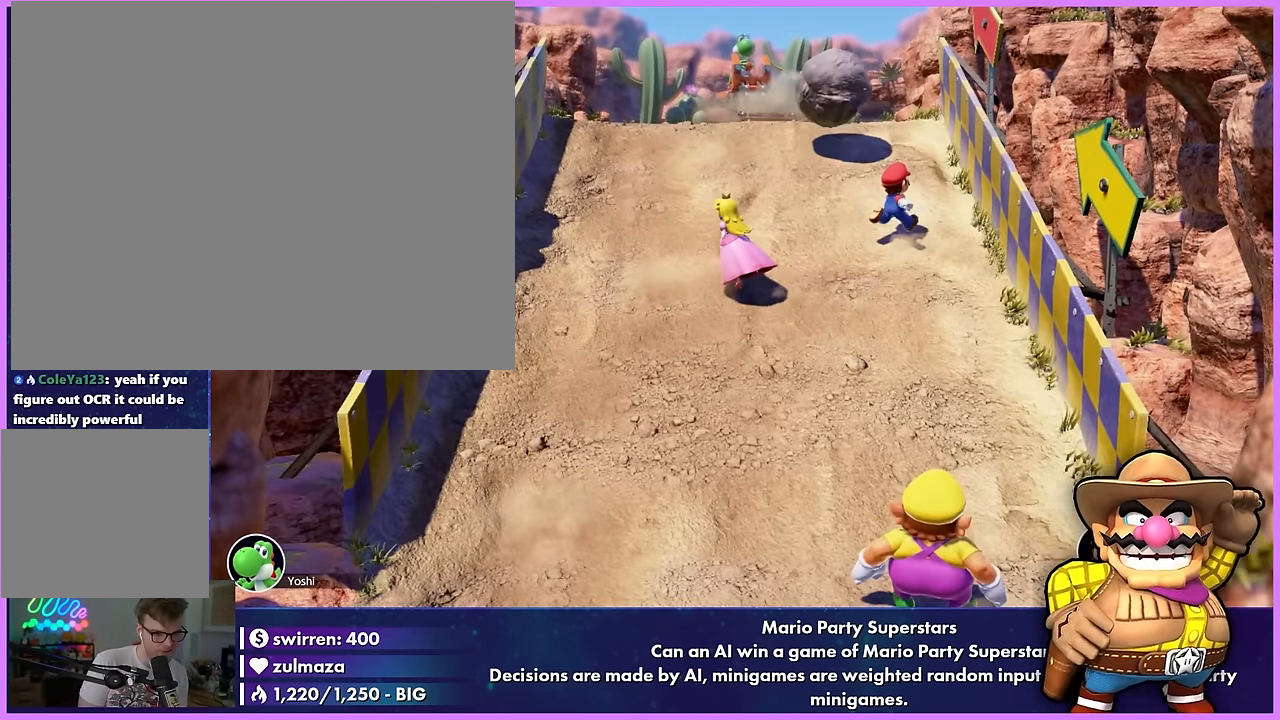
{"buttons": [], "left_stick": "left", "events": [[50, "left_stick", "up-left"], [133, "left_stick", "center"], [250, "A", "down"], [267, "A", "up"], [450, "left_stick", "left"]]}